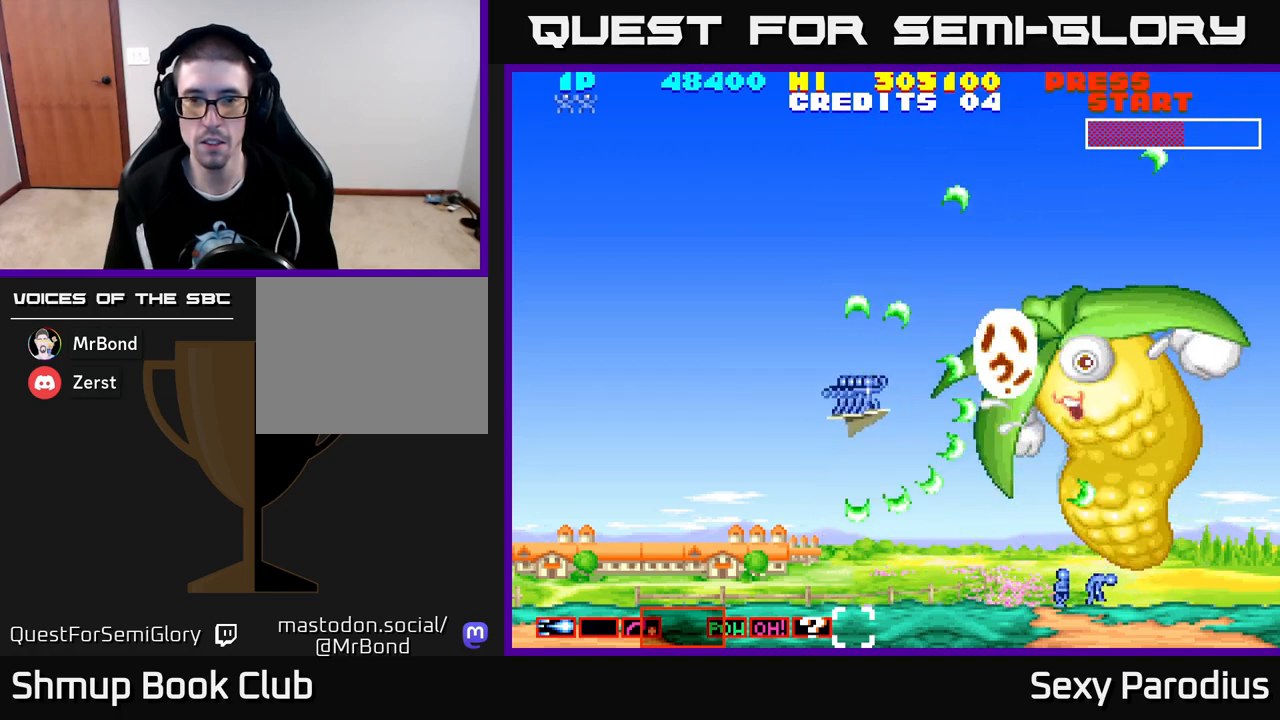
Gameplay with a controller (Xbox layout); each line is a JSON object with the inputs held at the frame after it. "events" lists button and stick changes between this image and that frame as [ms after this image, input, new state], when the widget could be followed in between. Not read: right_stick.
{"buttons": ["R2", "DPAD_LEFT"], "left_stick": "center", "events": [[483, "DPAD_LEFT", "down"]]}
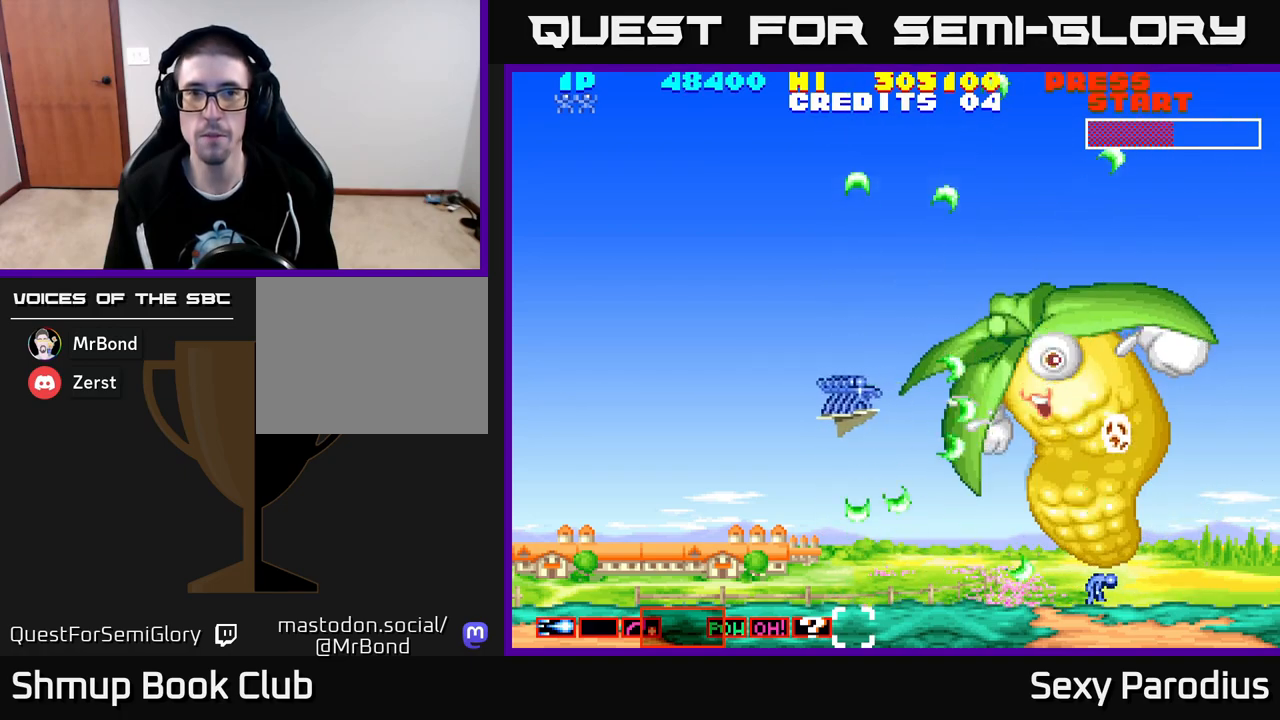
{"buttons": ["R2"], "left_stick": "center", "events": [[133, "DPAD_LEFT", "up"]]}
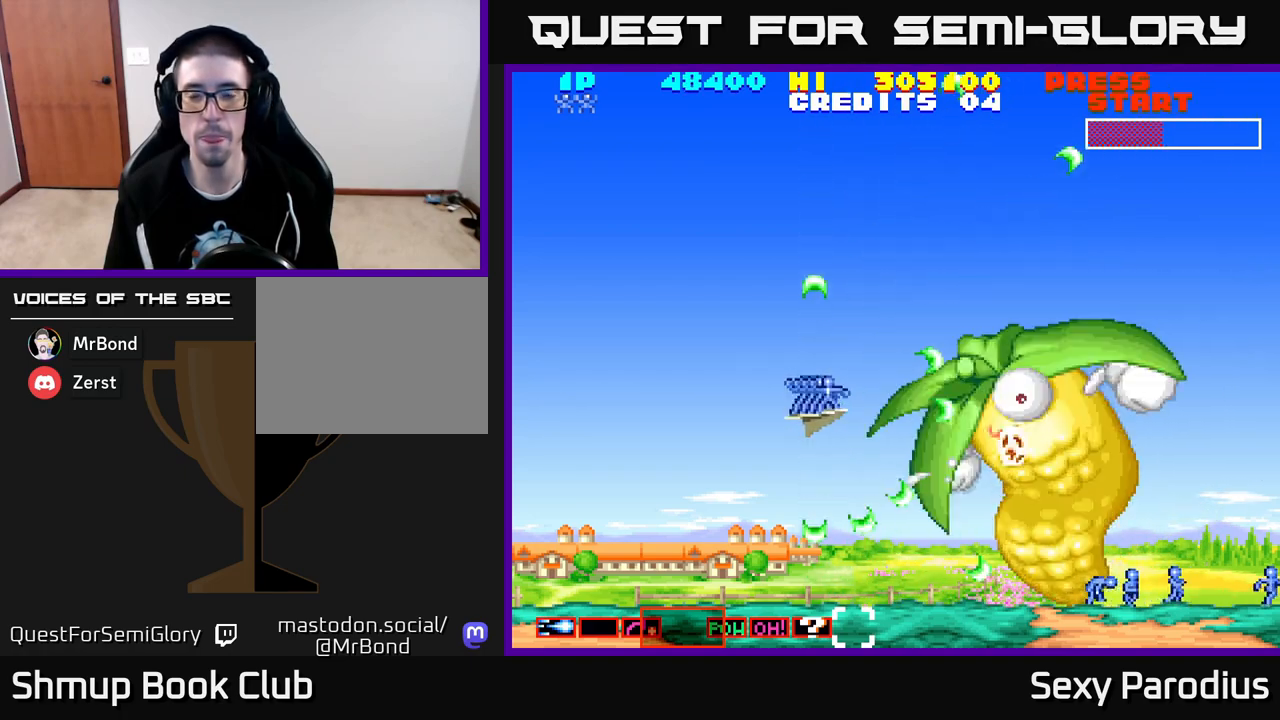
{"buttons": ["R2"], "left_stick": "center", "events": []}
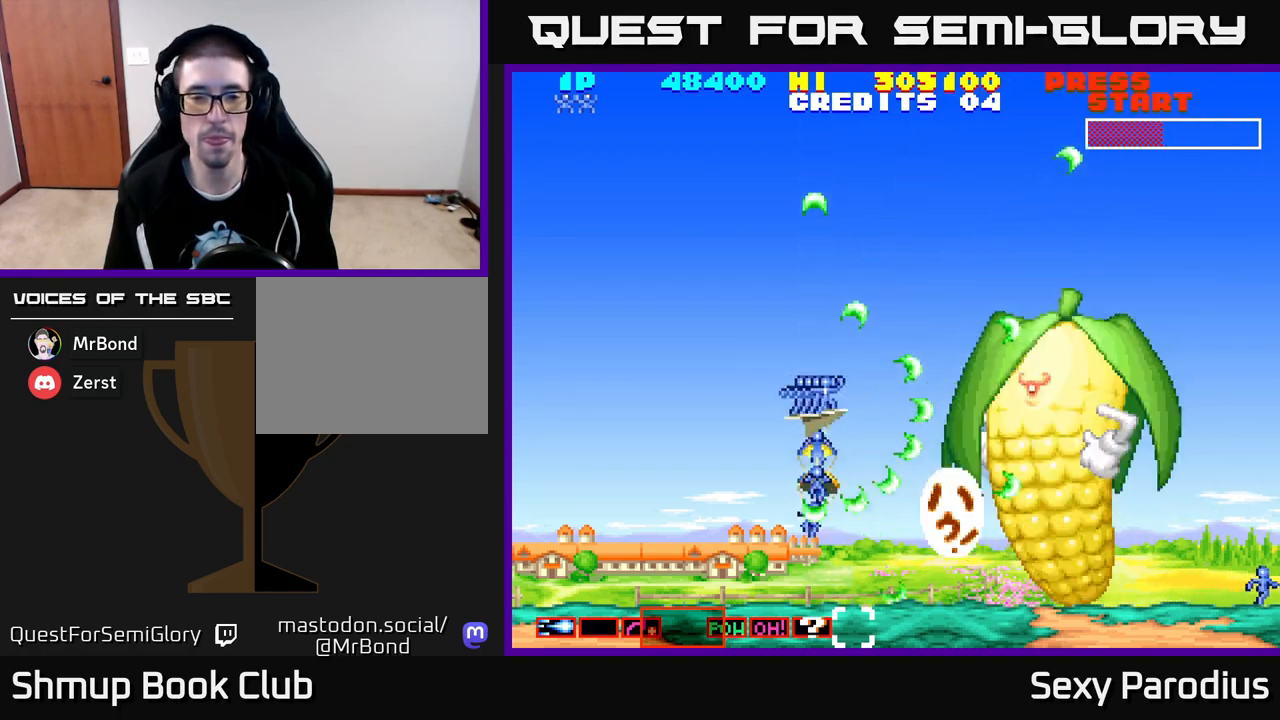
{"buttons": ["R2"], "left_stick": "center", "events": []}
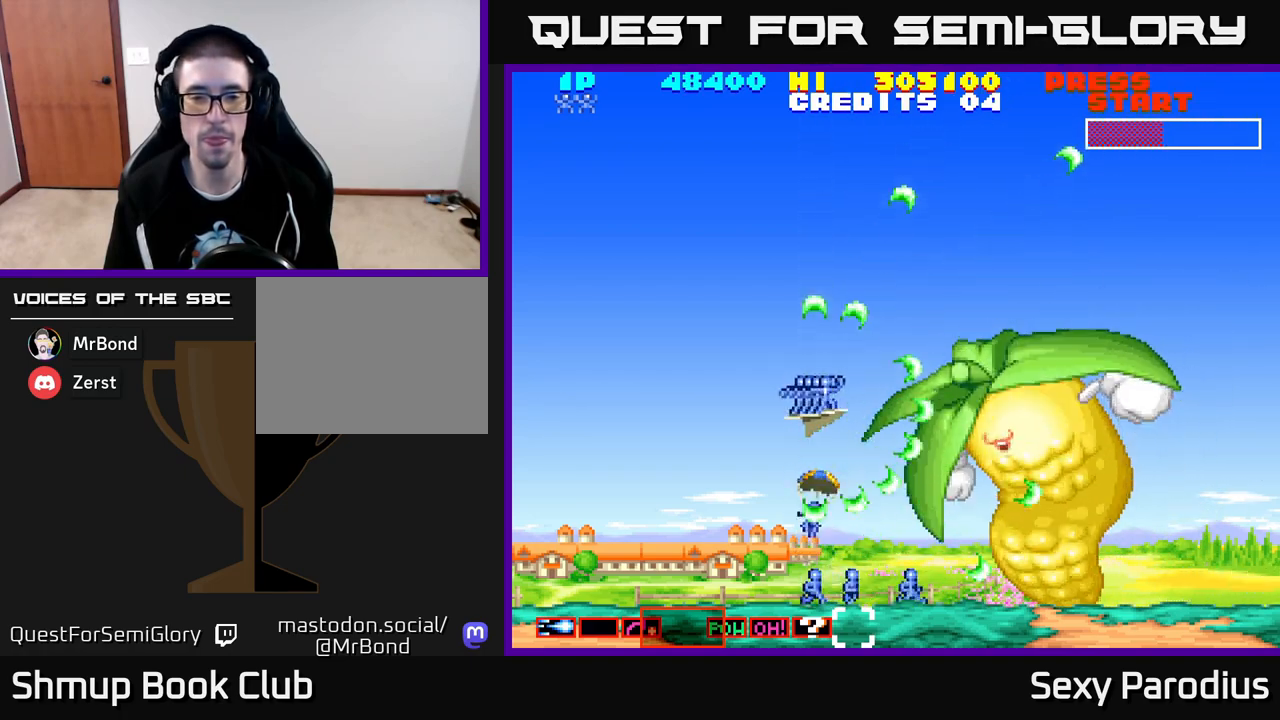
{"buttons": ["R2"], "left_stick": "center", "events": []}
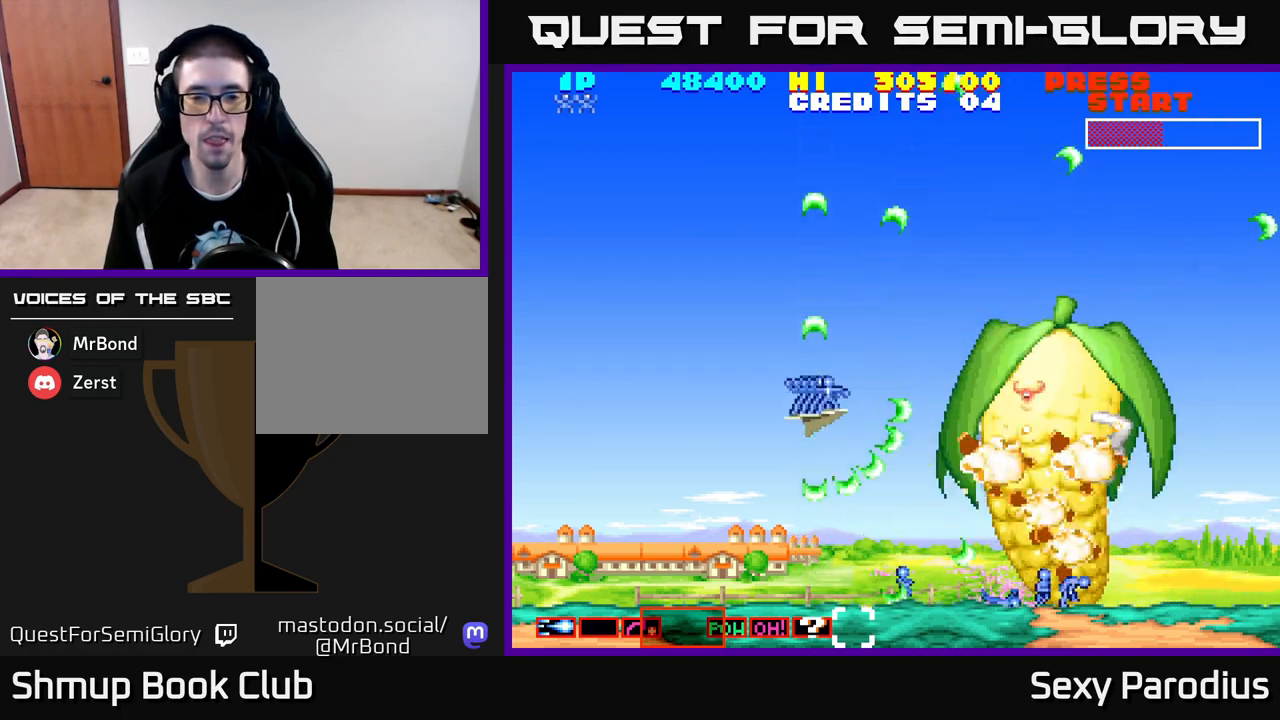
{"buttons": ["R2", "DPAD_LEFT"], "left_stick": "center", "events": [[383, "DPAD_LEFT", "down"]]}
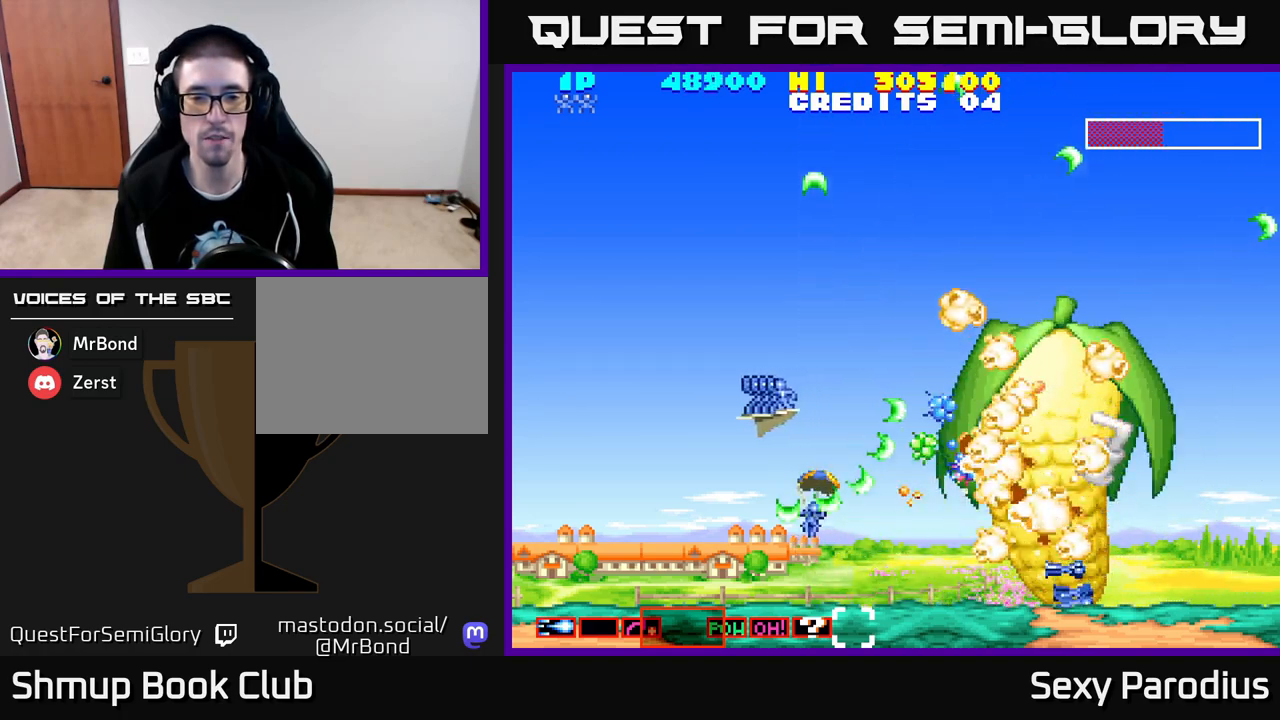
{"buttons": ["R2"], "left_stick": "center", "events": [[83, "DPAD_LEFT", "up"], [300, "DPAD_RIGHT", "down"], [450, "DPAD_RIGHT", "up"]]}
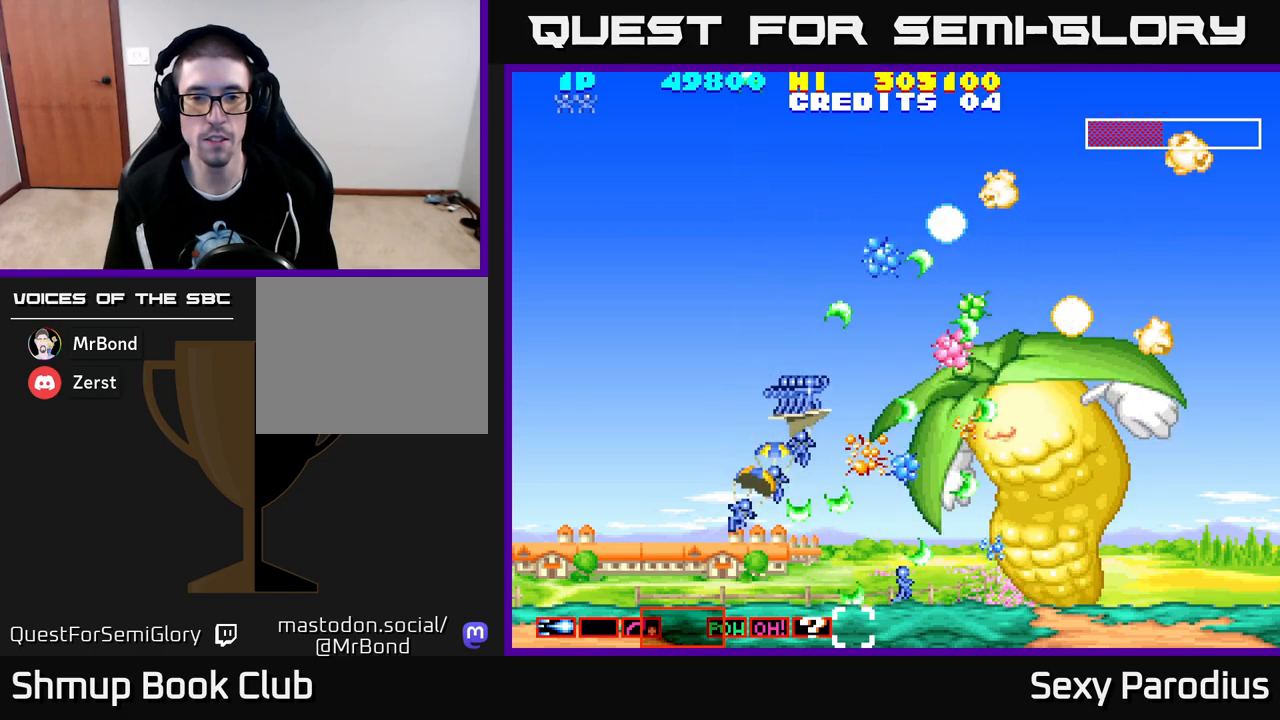
{"buttons": ["R2", "DPAD_LEFT"], "left_stick": "center", "events": [[133, "DPAD_RIGHT", "down"], [233, "DPAD_RIGHT", "up"], [333, "DPAD_LEFT", "down"]]}
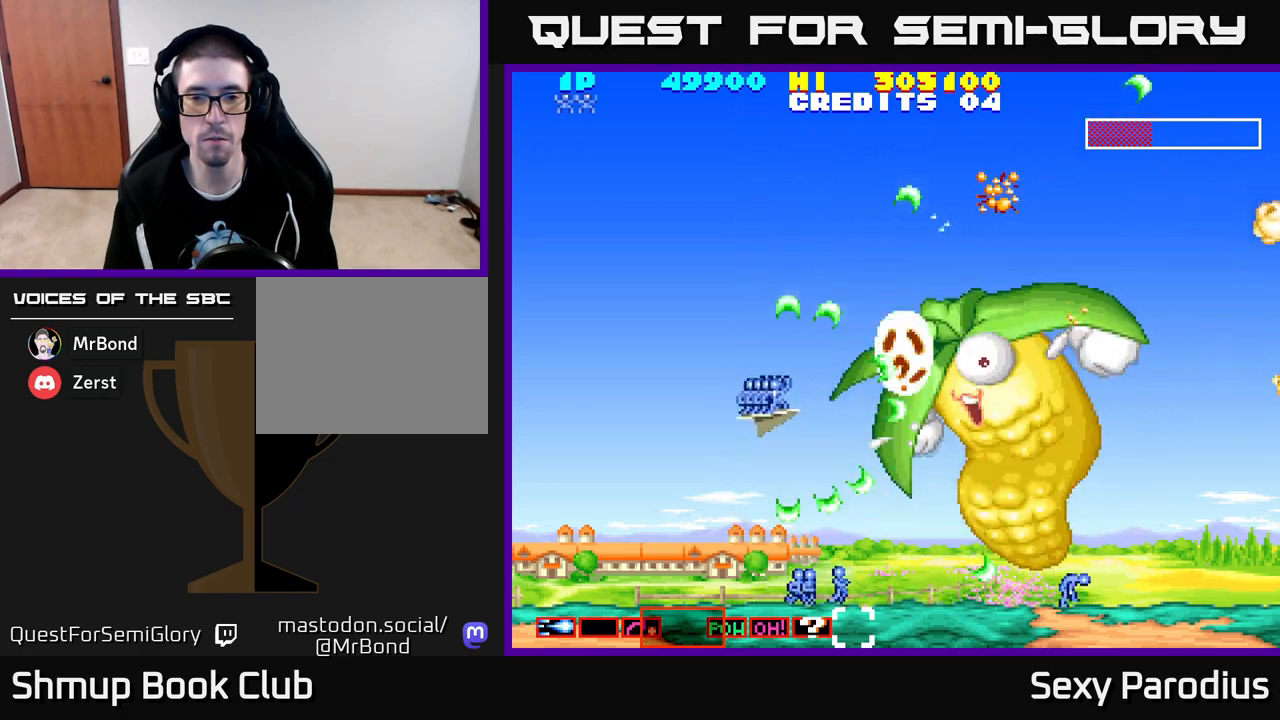
{"buttons": ["R2"], "left_stick": "center", "events": [[33, "DPAD_LEFT", "up"], [150, "DPAD_RIGHT", "down"], [233, "DPAD_RIGHT", "up"]]}
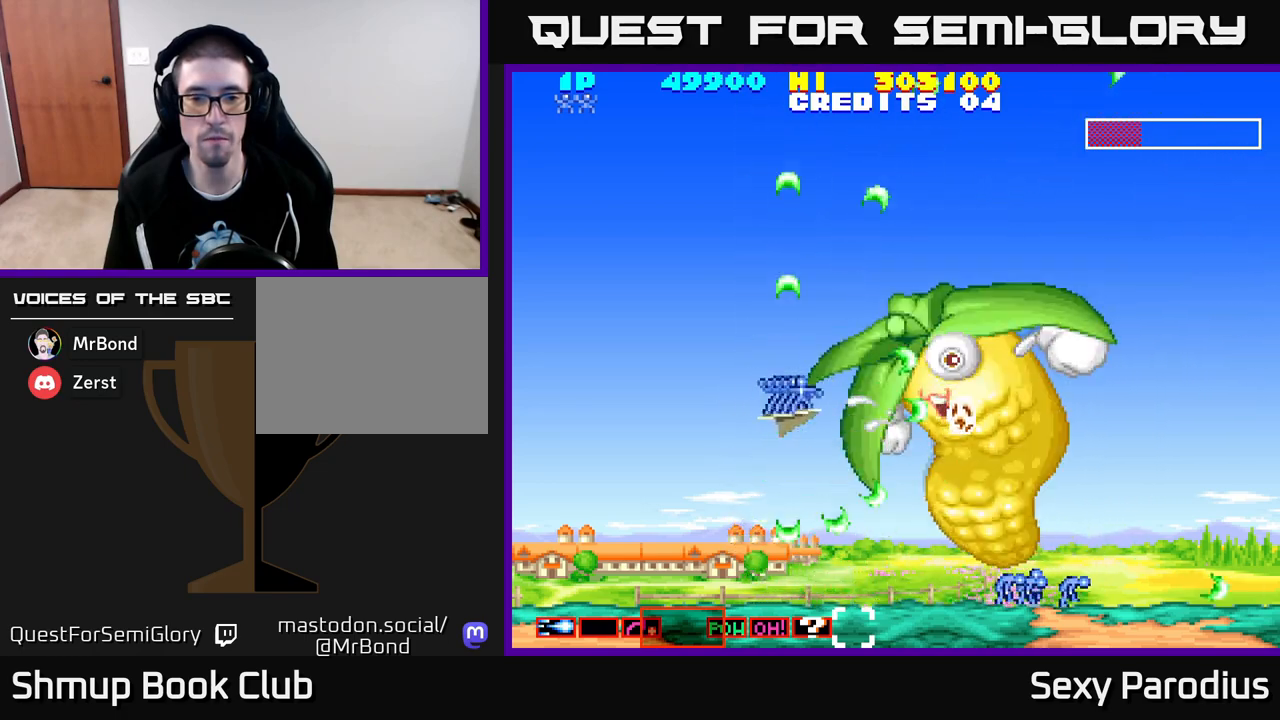
{"buttons": ["R2"], "left_stick": "center", "events": [[117, "DPAD_DOWN", "down"], [250, "DPAD_DOWN", "up"]]}
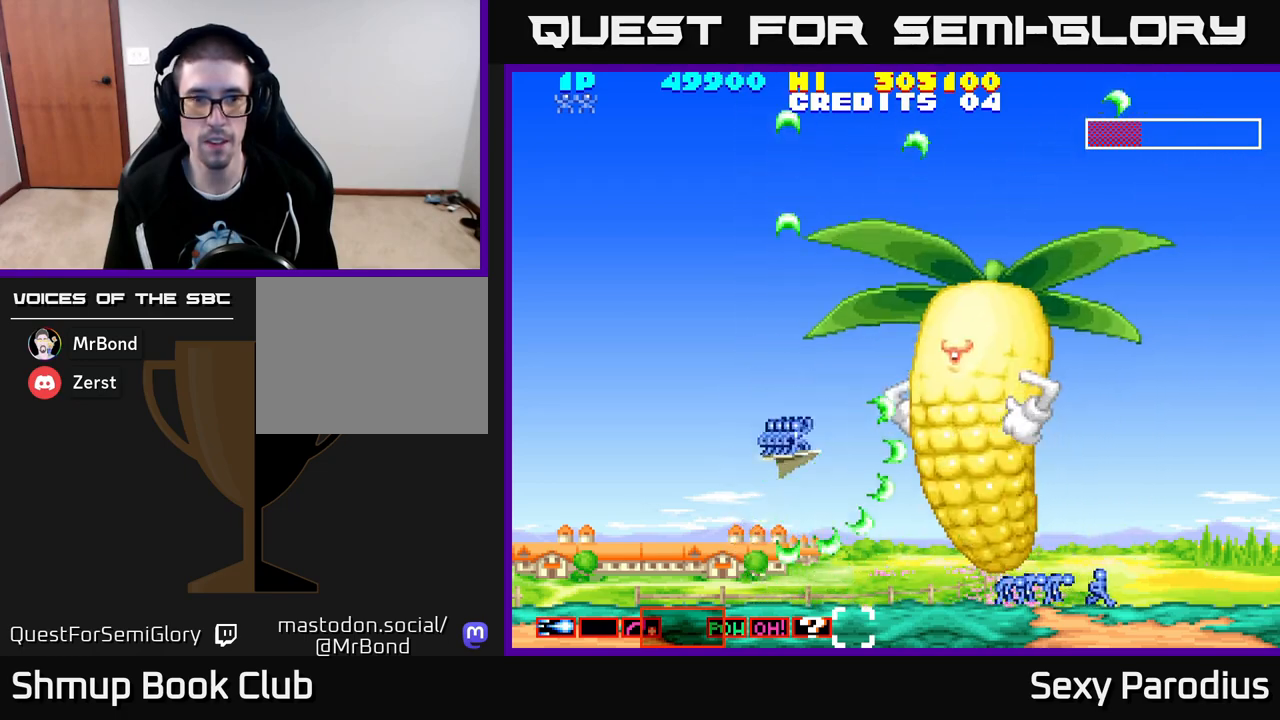
{"buttons": ["R2"], "left_stick": "center", "events": [[250, "DPAD_LEFT", "down"], [400, "DPAD_LEFT", "up"]]}
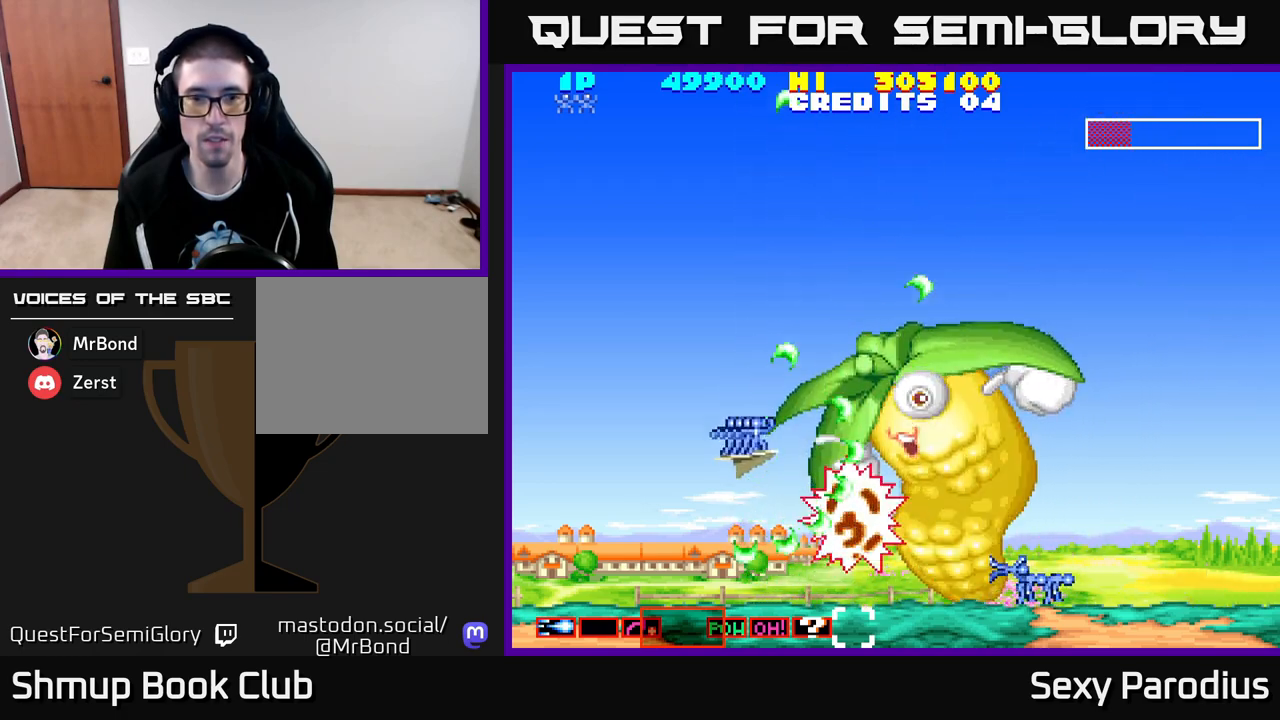
{"buttons": ["R2"], "left_stick": "center", "events": []}
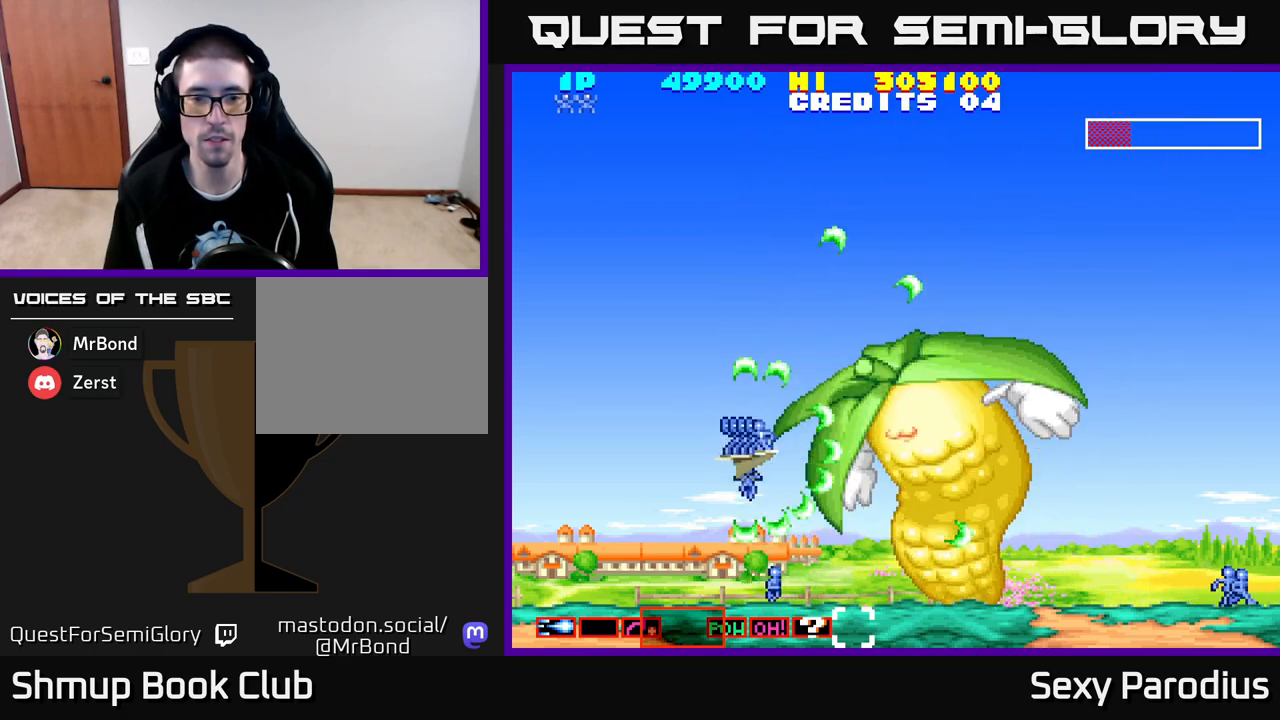
{"buttons": ["R2"], "left_stick": "center", "events": [[33, "DPAD_LEFT", "down"], [133, "DPAD_LEFT", "up"], [300, "DPAD_LEFT", "down"], [383, "DPAD_LEFT", "up"]]}
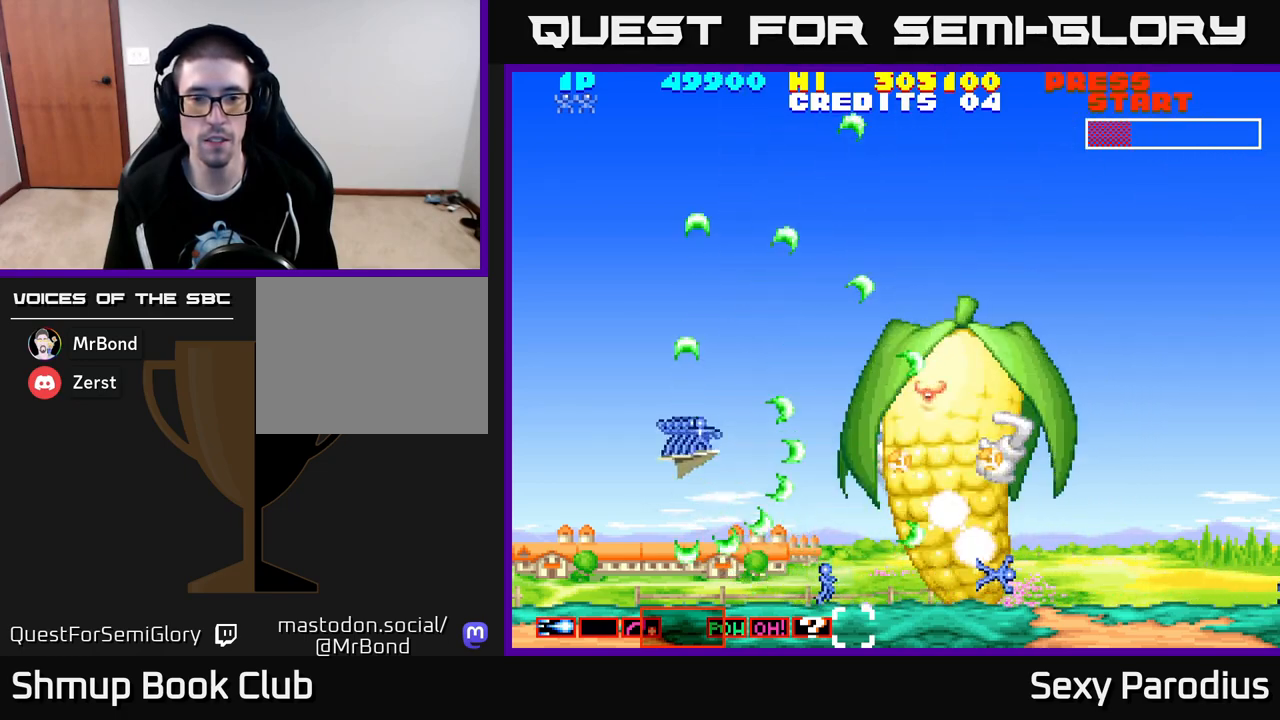
{"buttons": ["R2", "DPAD_UP"], "left_stick": "center", "events": [[483, "DPAD_UP", "down"]]}
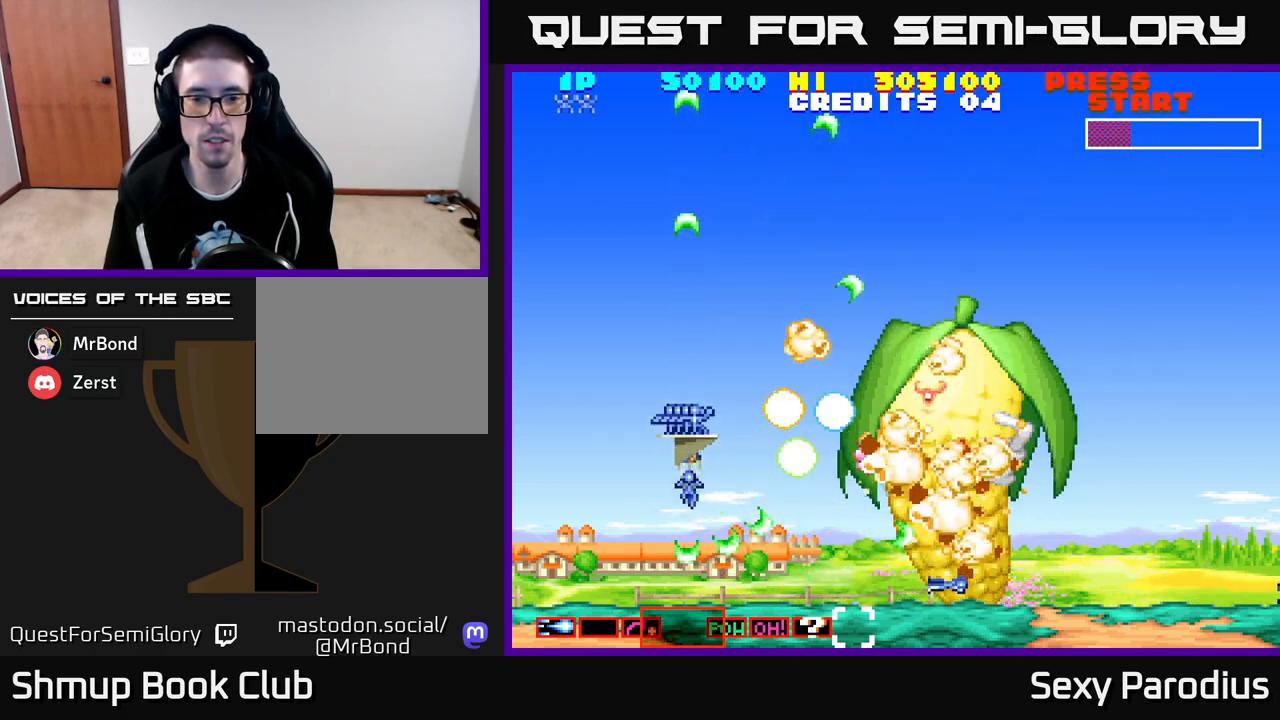
{"buttons": ["R2", "DPAD_RIGHT"], "left_stick": "center", "events": [[67, "DPAD_LEFT", "down"], [100, "DPAD_UP", "up"], [217, "DPAD_LEFT", "up"], [450, "DPAD_RIGHT", "down"]]}
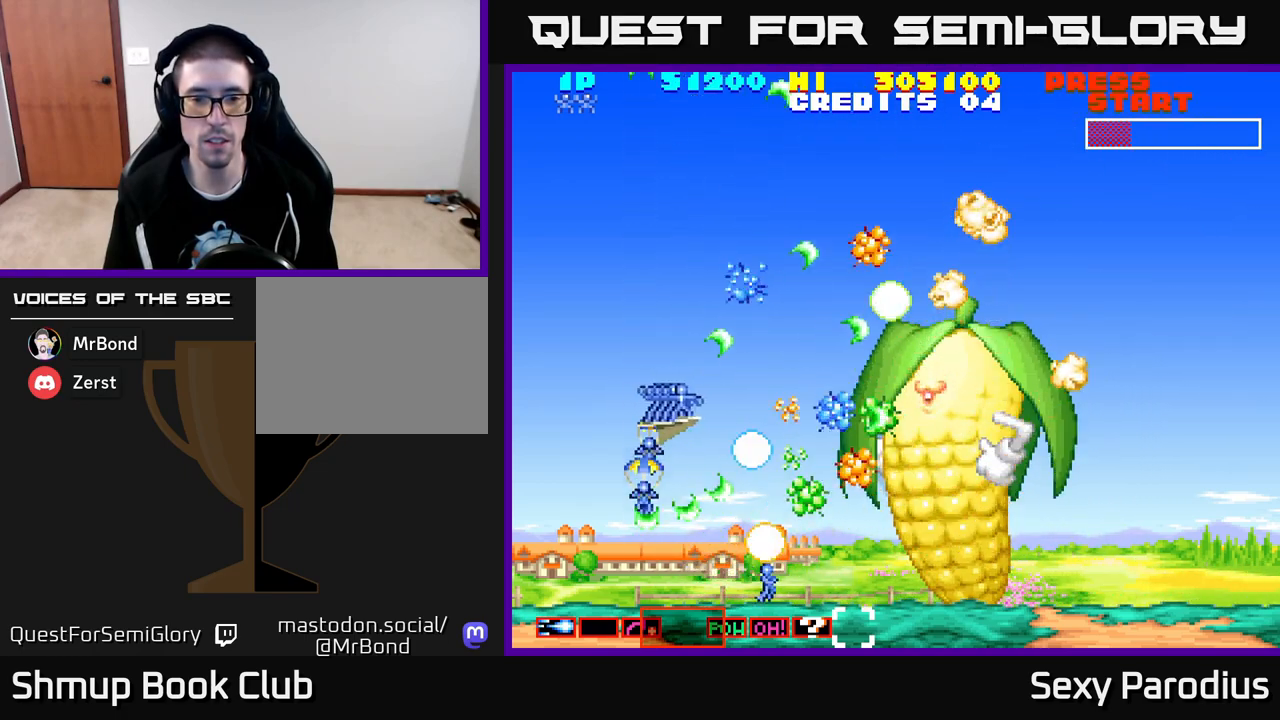
{"buttons": ["R2"], "left_stick": "center", "events": [[33, "DPAD_RIGHT", "up"], [33, "DPAD_UP", "down"], [183, "DPAD_UP", "up"], [217, "DPAD_RIGHT", "down"], [350, "DPAD_RIGHT", "up"], [367, "DPAD_UP", "down"], [400, "DPAD_LEFT", "down"], [483, "DPAD_LEFT", "up"], [483, "DPAD_UP", "up"]]}
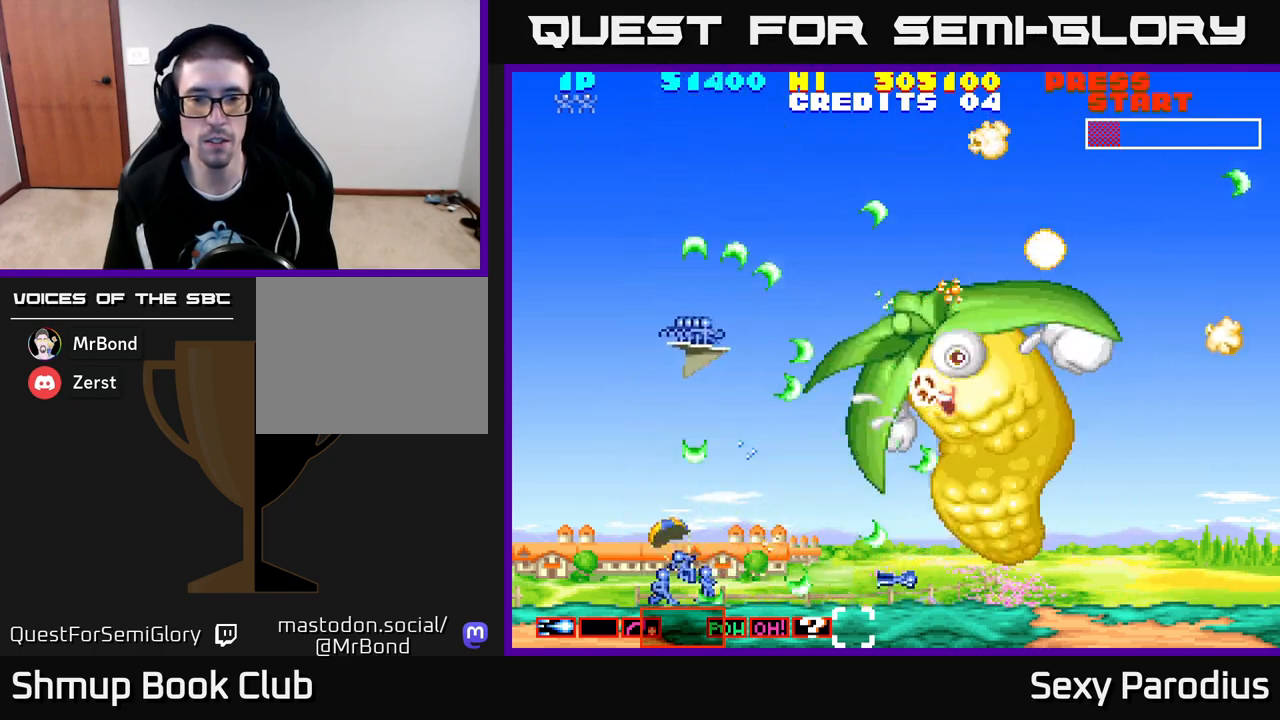
{"buttons": ["R2", "DPAD_DOWN"], "left_stick": "center", "events": [[17, "DPAD_RIGHT", "down"], [33, "DPAD_DOWN", "down"], [267, "DPAD_DOWN", "up"], [383, "DPAD_RIGHT", "up"], [417, "DPAD_LEFT", "down"], [433, "DPAD_DOWN", "down"], [483, "DPAD_LEFT", "up"]]}
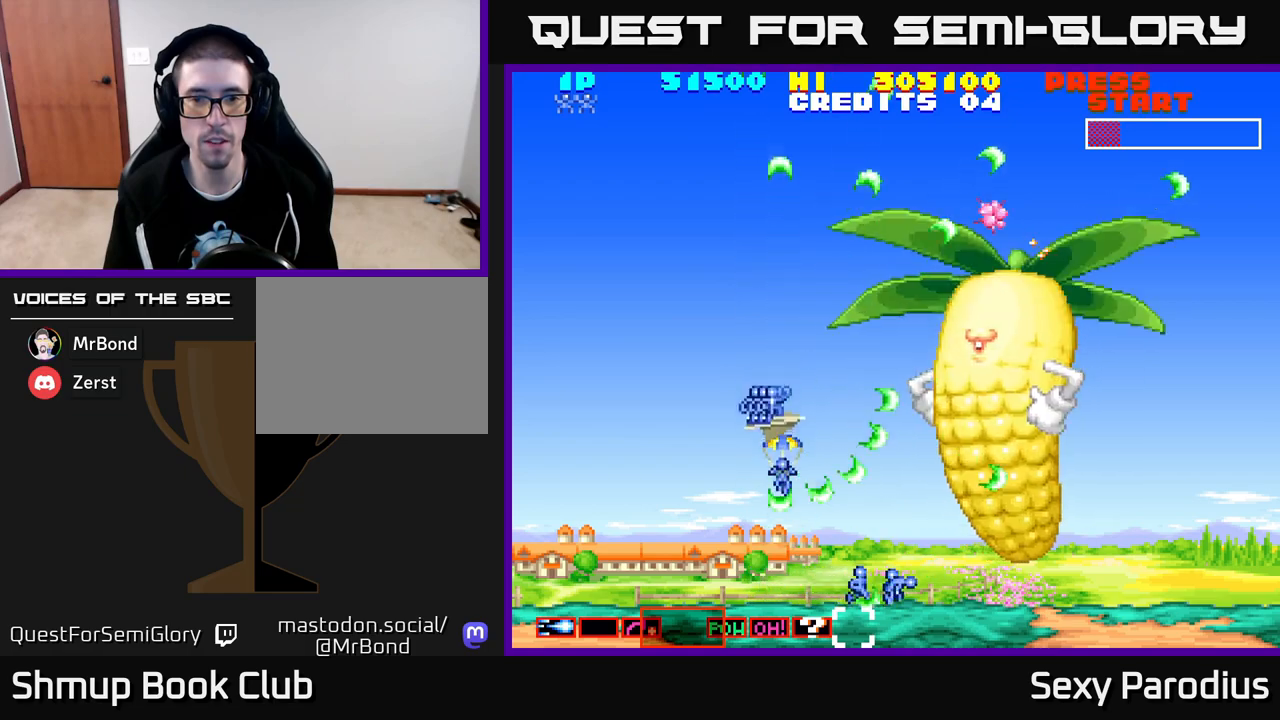
{"buttons": ["R2"], "left_stick": "center", "events": [[17, "DPAD_RIGHT", "down"], [50, "DPAD_DOWN", "up"], [100, "DPAD_RIGHT", "up"], [167, "DPAD_LEFT", "down"], [233, "DPAD_LEFT", "up"], [283, "DPAD_RIGHT", "down"], [417, "DPAD_RIGHT", "up"]]}
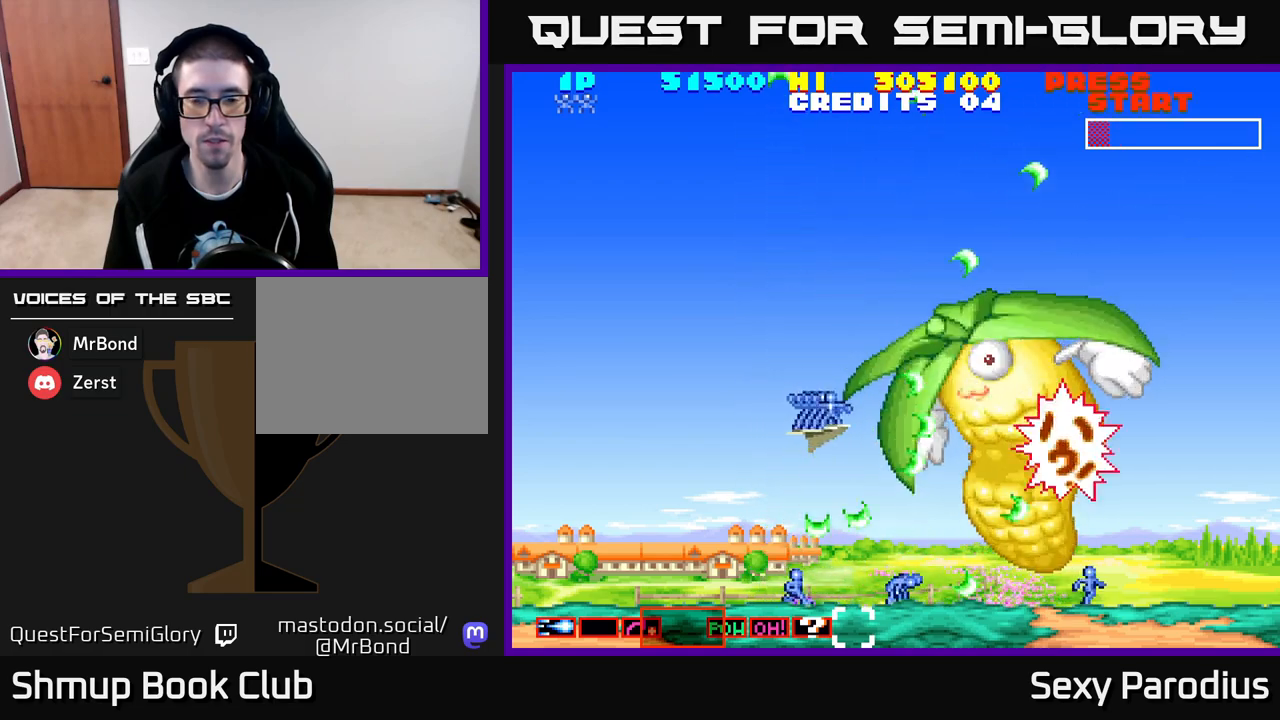
{"buttons": ["R2", "DPAD_DOWN", "DPAD_RIGHT"], "left_stick": "center", "events": [[400, "DPAD_DOWN", "down"], [417, "DPAD_RIGHT", "down"]]}
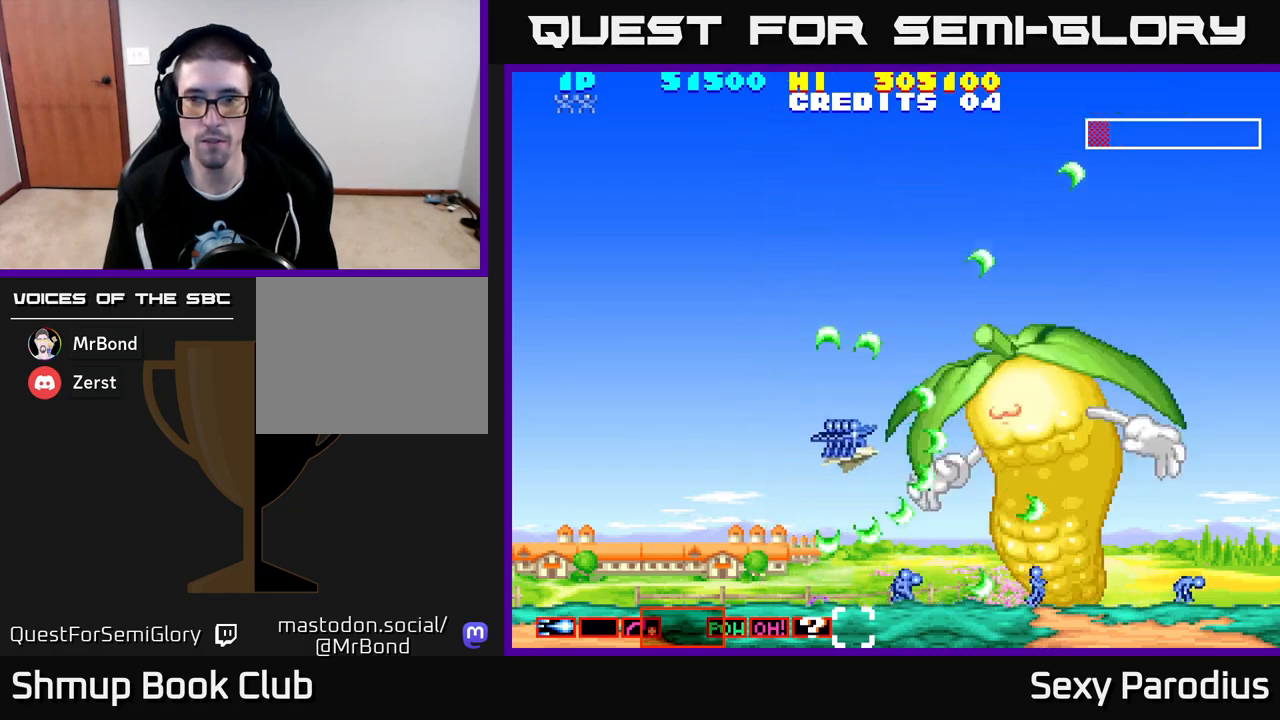
{"buttons": ["R2", "DPAD_UP", "DPAD_LEFT"], "left_stick": "center", "events": [[17, "DPAD_DOWN", "up"], [50, "DPAD_RIGHT", "up"], [367, "DPAD_LEFT", "down"], [450, "DPAD_UP", "down"]]}
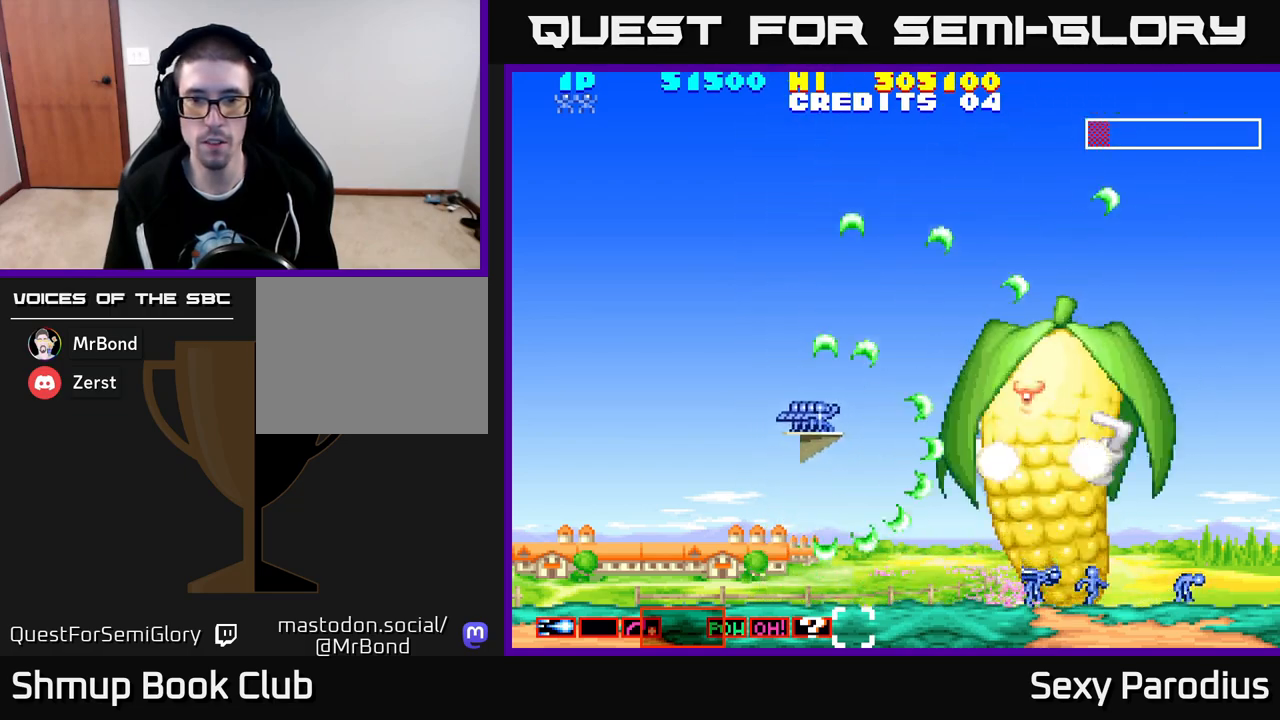
{"buttons": ["R2"], "left_stick": "center", "events": [[83, "DPAD_UP", "up"], [117, "DPAD_LEFT", "up"]]}
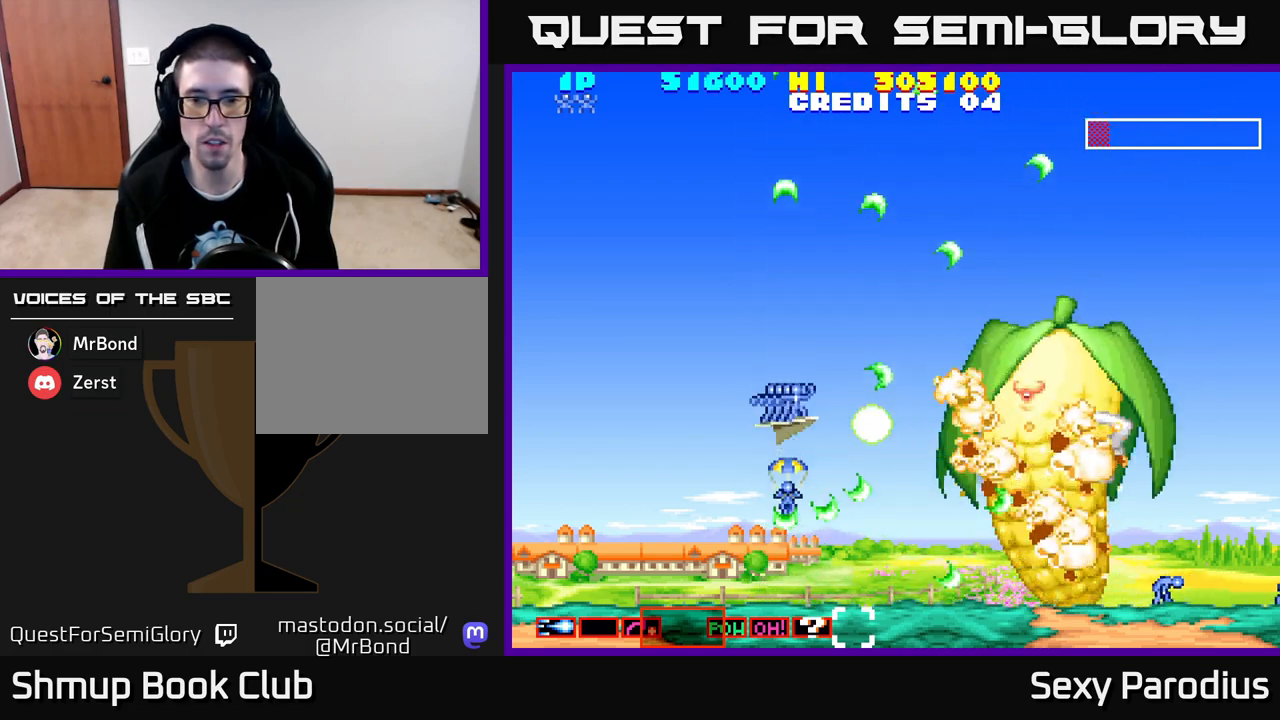
{"buttons": ["R2", "DPAD_RIGHT"], "left_stick": "center", "events": [[33, "DPAD_LEFT", "down"], [233, "DPAD_LEFT", "up"], [317, "DPAD_RIGHT", "down"]]}
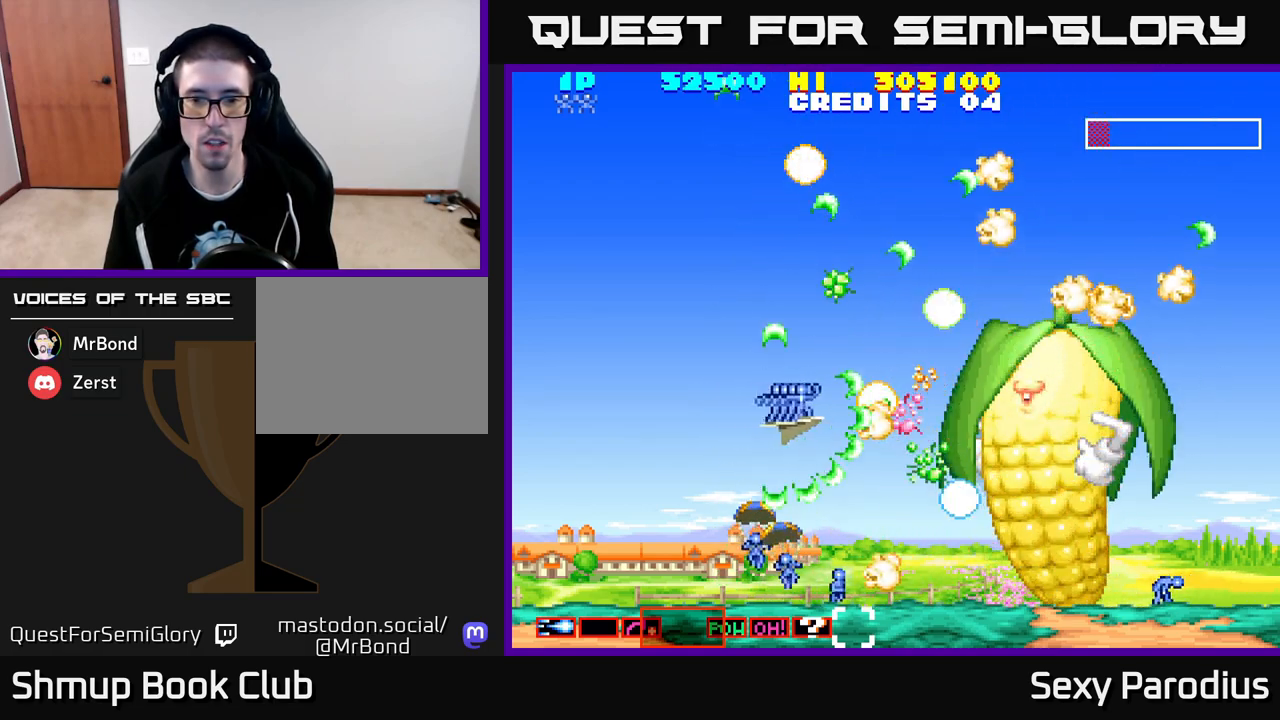
{"buttons": ["R2", "DPAD_UP", "DPAD_LEFT"], "left_stick": "center", "events": [[33, "DPAD_RIGHT", "up"], [83, "DPAD_LEFT", "down"], [233, "DPAD_LEFT", "up"], [283, "DPAD_RIGHT", "down"], [417, "DPAD_RIGHT", "up"], [467, "DPAD_LEFT", "down"], [467, "DPAD_UP", "down"]]}
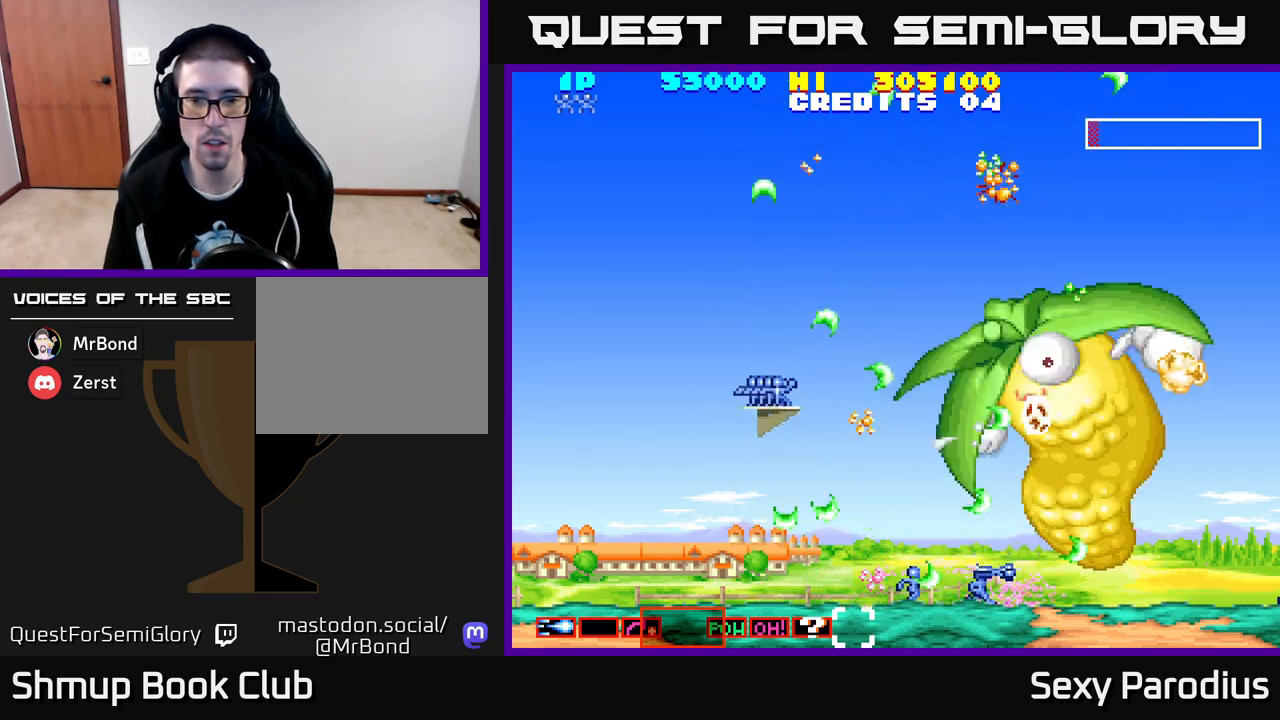
{"buttons": ["R2"], "left_stick": "center", "events": [[67, "DPAD_LEFT", "up"], [83, "DPAD_UP", "up"], [100, "DPAD_RIGHT", "down"], [200, "DPAD_DOWN", "down"], [267, "DPAD_RIGHT", "up"], [367, "DPAD_RIGHT", "down"], [417, "DPAD_DOWN", "up"], [500, "DPAD_RIGHT", "up"]]}
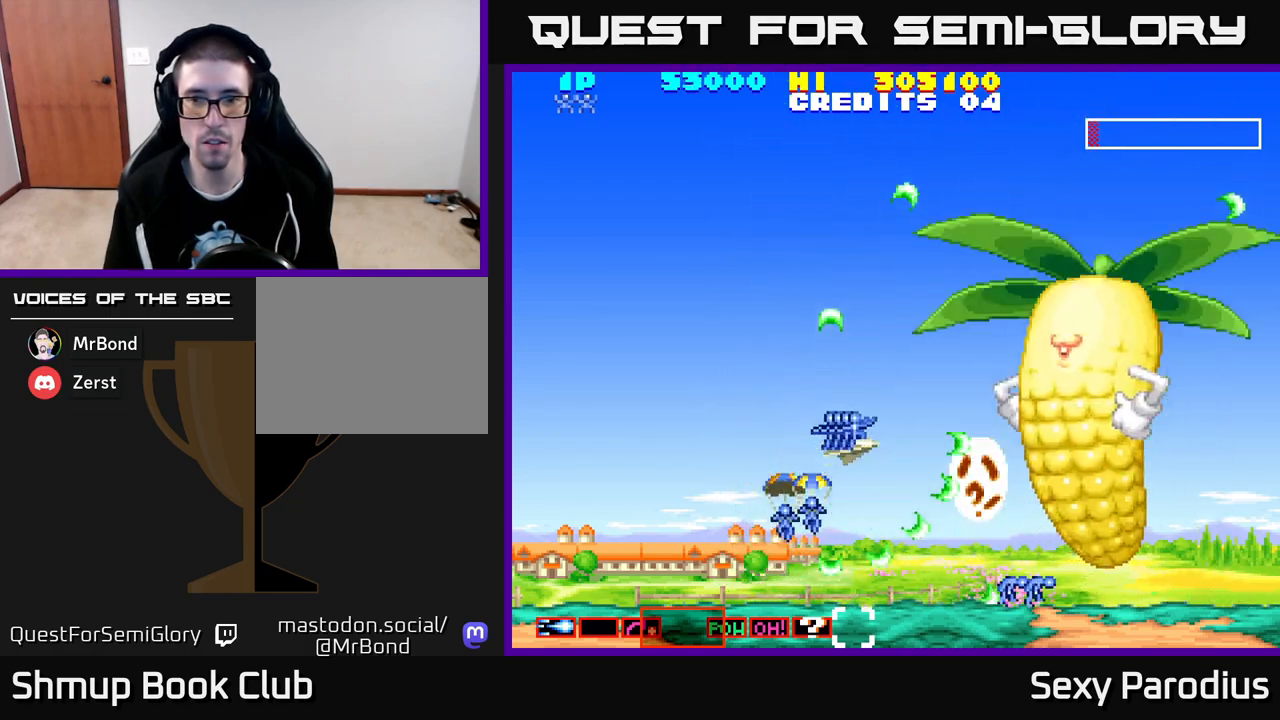
{"buttons": ["R2", "DPAD_RIGHT"], "left_stick": "center", "events": [[167, "DPAD_DOWN", "down"], [183, "DPAD_RIGHT", "down"], [233, "DPAD_DOWN", "up"], [300, "DPAD_RIGHT", "up"], [350, "DPAD_LEFT", "down"], [450, "DPAD_LEFT", "up"], [500, "DPAD_RIGHT", "down"]]}
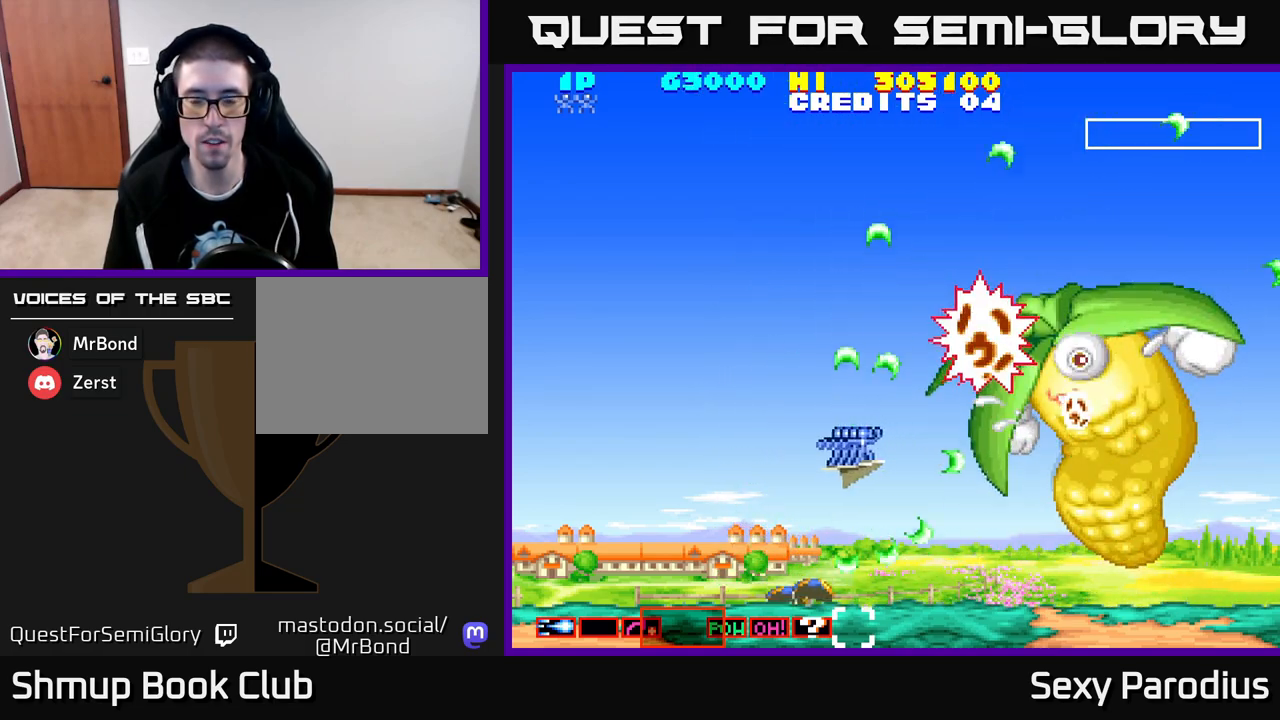
{"buttons": [], "left_stick": "center", "events": [[100, "DPAD_RIGHT", "up"], [117, "DPAD_UP", "down"], [150, "DPAD_LEFT", "down"], [250, "DPAD_LEFT", "up"], [250, "DPAD_UP", "up"], [483, "R2", "up"]]}